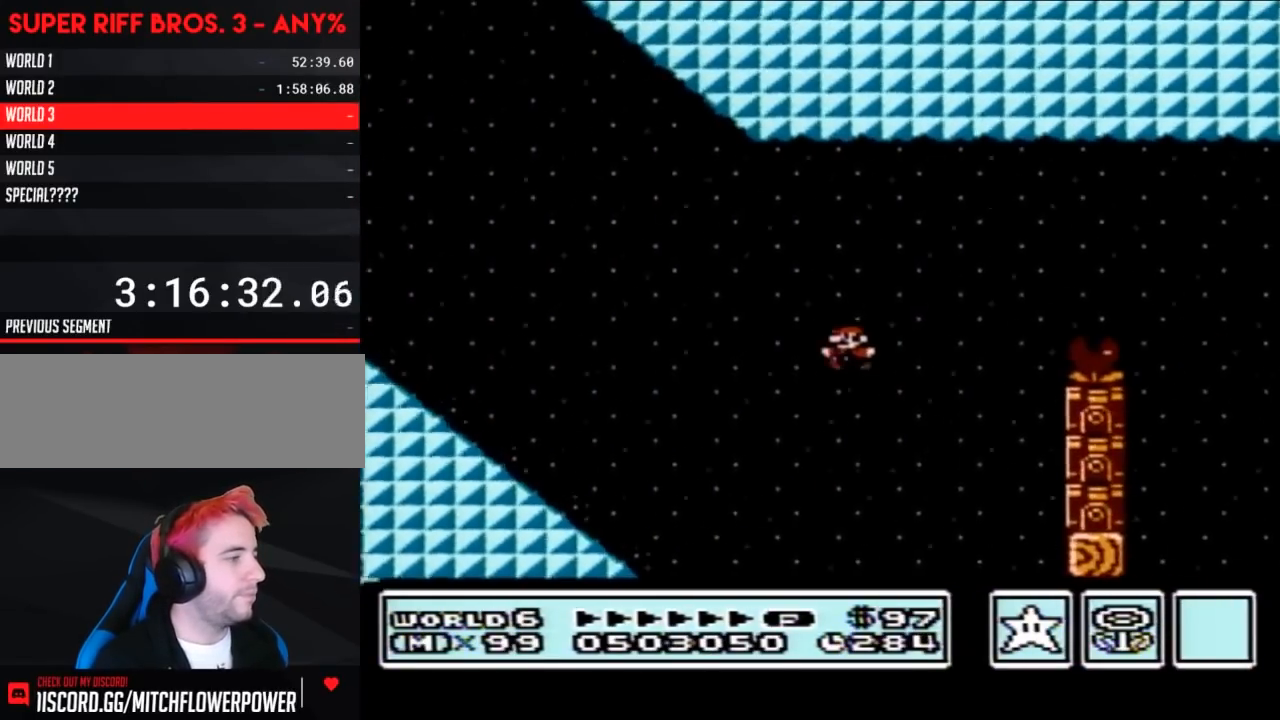
Gameplay with a controller (Nintendo layout); each line is a JSON object with the inputs held at the frame after it. "events" lists button and stick changes between this image and that frame as [ms after this image, input, new state], when the widget could be followed in between. Not read: L3 R3.
{"buttons": ["A", "B"], "events": []}
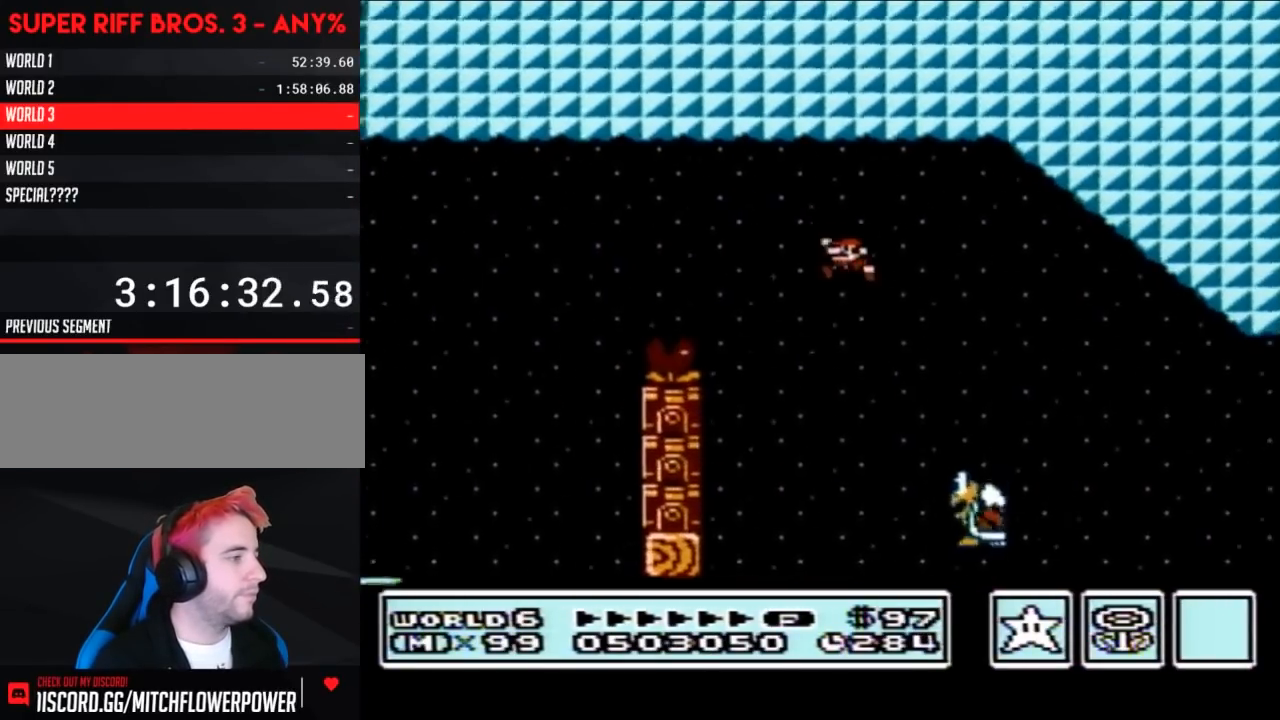
{"buttons": ["A", "B", "DPAD_LEFT"], "events": [[17, "DPAD_LEFT", "down"]]}
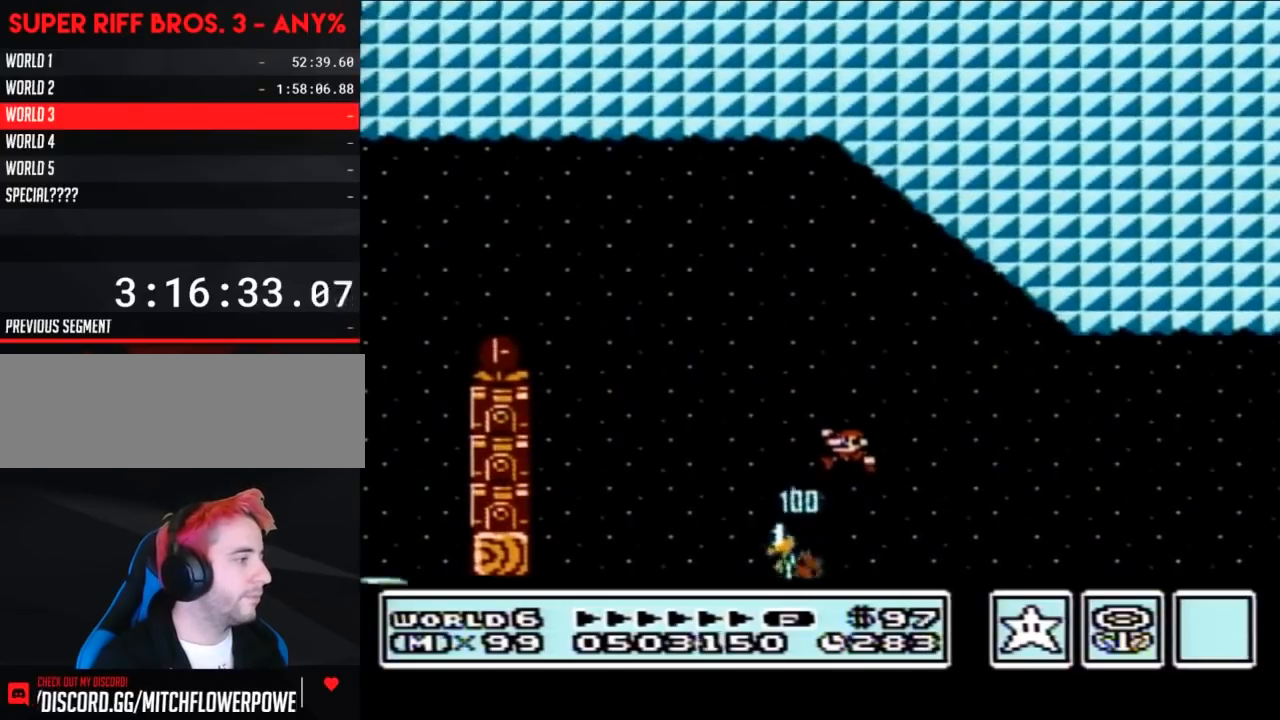
{"buttons": ["A", "B"], "events": [[483, "DPAD_LEFT", "up"]]}
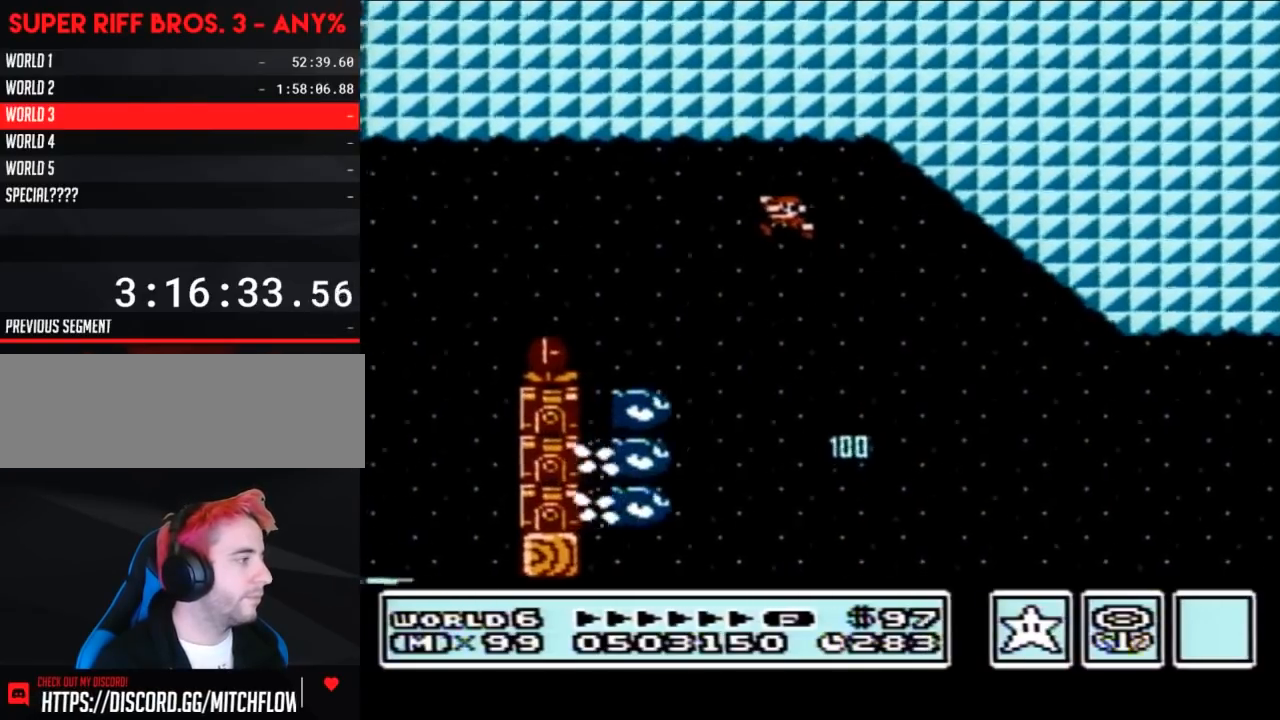
{"buttons": ["A", "B", "DPAD_RIGHT"], "events": [[83, "A", "up"], [117, "DPAD_RIGHT", "down"], [233, "A", "down"]]}
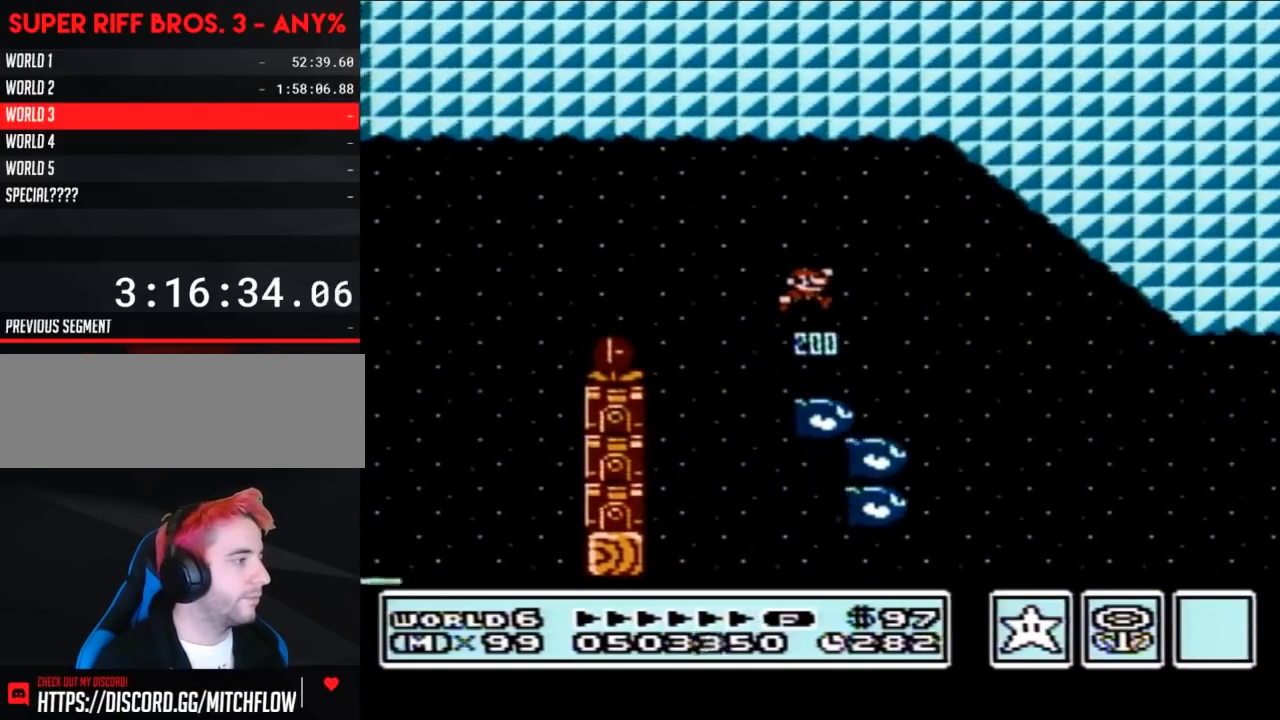
{"buttons": ["B", "DPAD_RIGHT"], "events": [[50, "A", "up"]]}
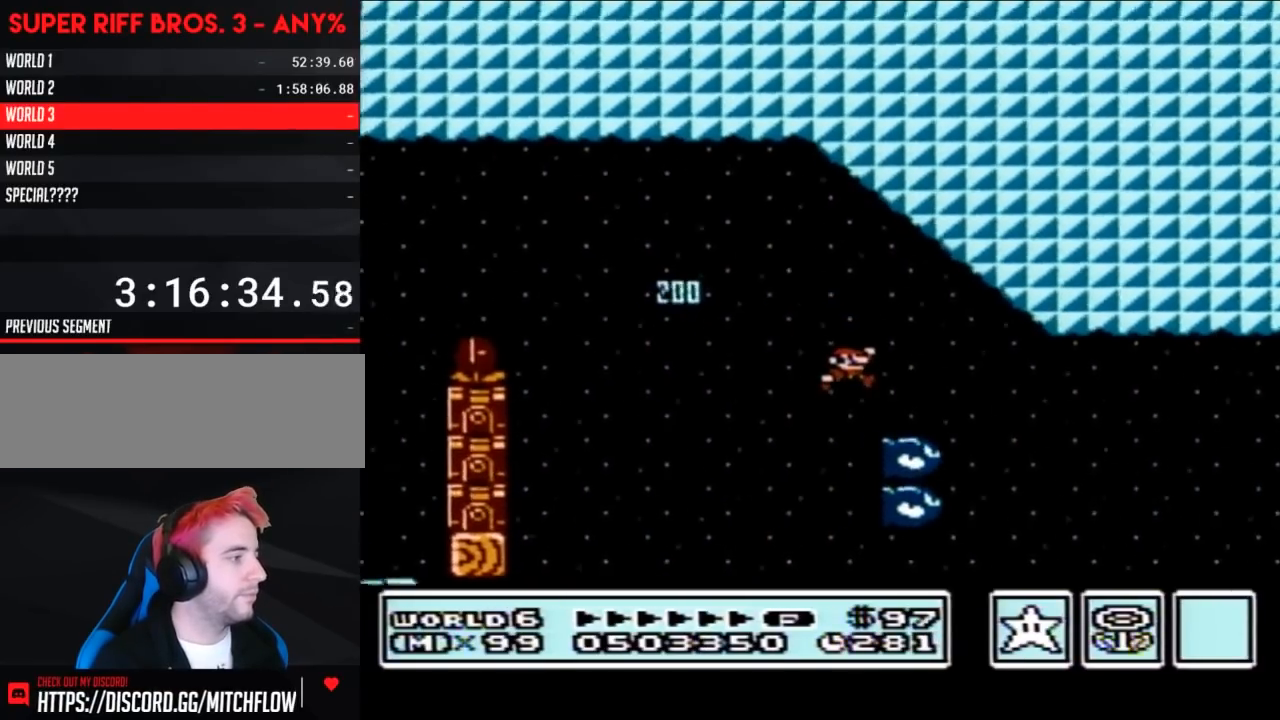
{"buttons": ["B"], "events": [[267, "DPAD_RIGHT", "up"], [300, "DPAD_LEFT", "down"], [433, "DPAD_LEFT", "up"]]}
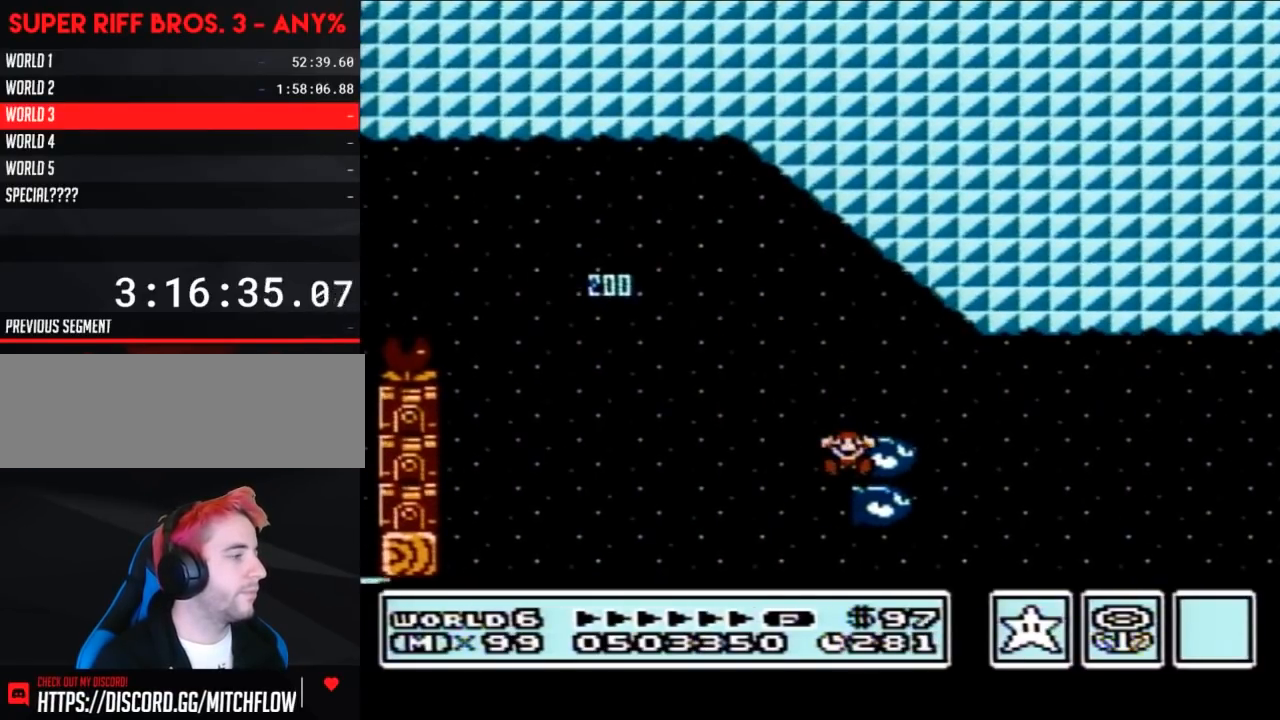
{"buttons": [], "events": [[17, "DPAD_RIGHT", "down"], [50, "B", "up"], [150, "DPAD_RIGHT", "up"]]}
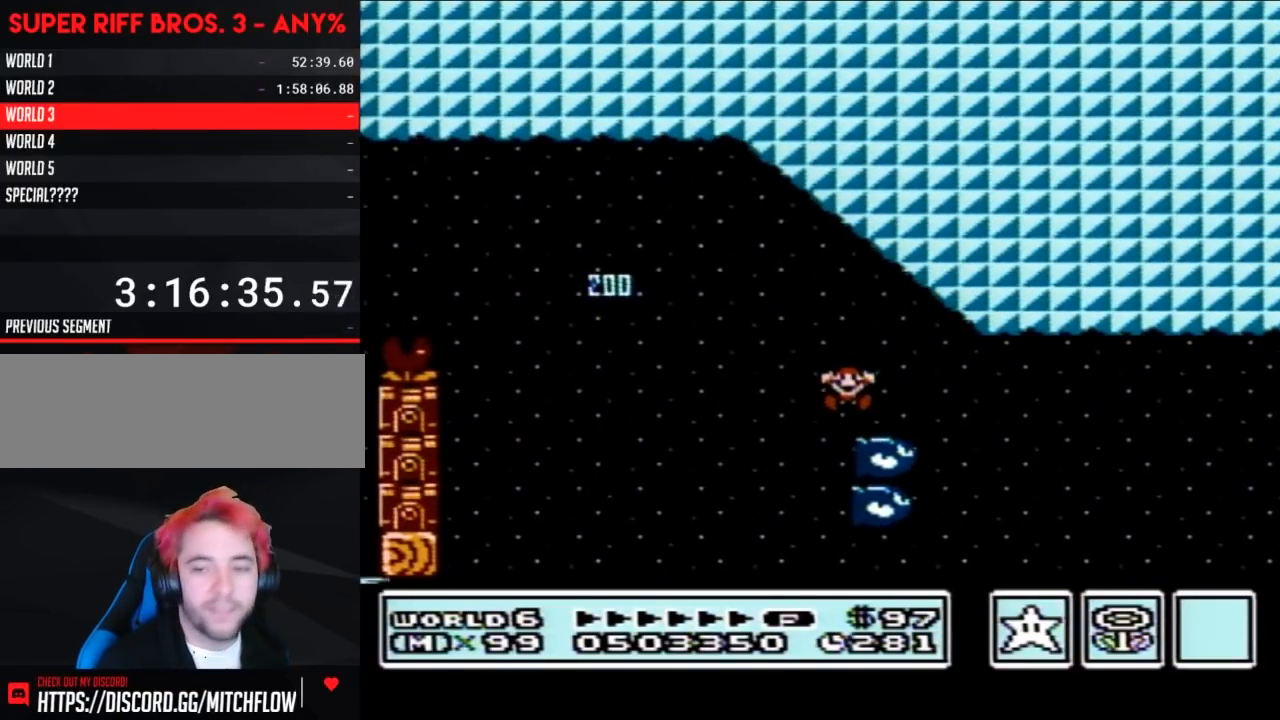
{"buttons": [], "events": []}
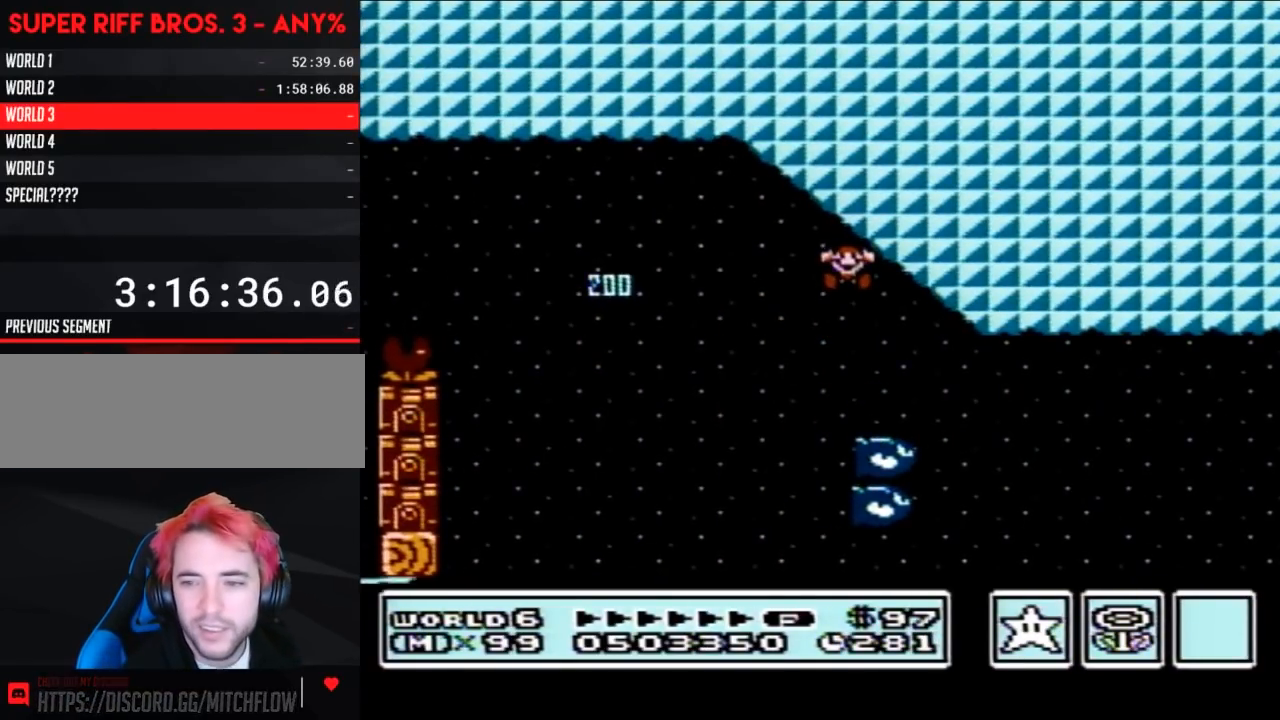
{"buttons": [], "events": []}
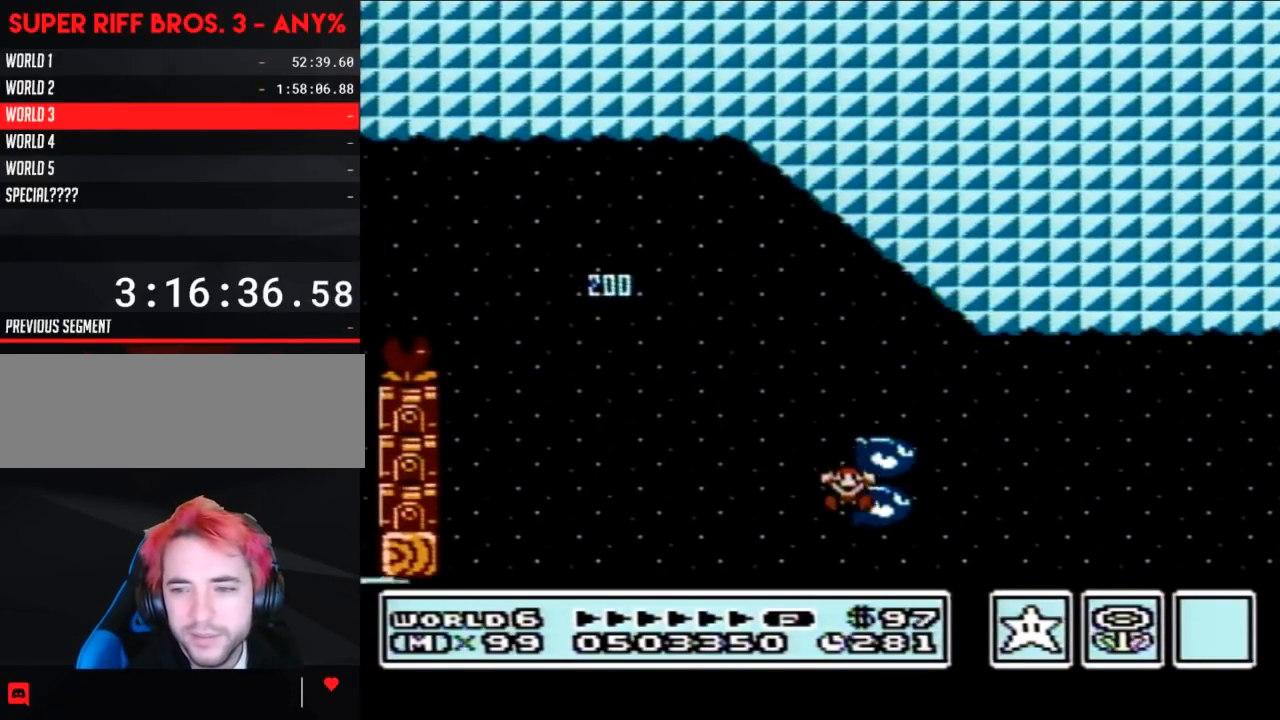
{"buttons": [], "events": []}
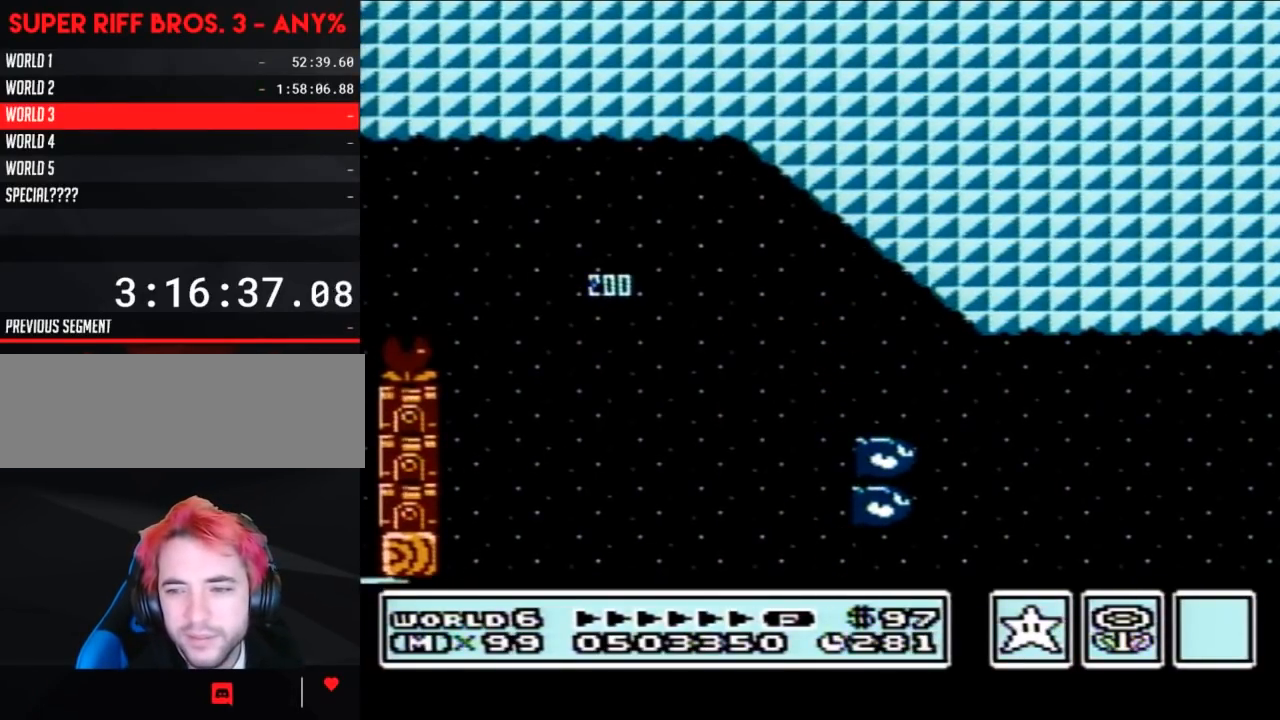
{"buttons": [], "events": []}
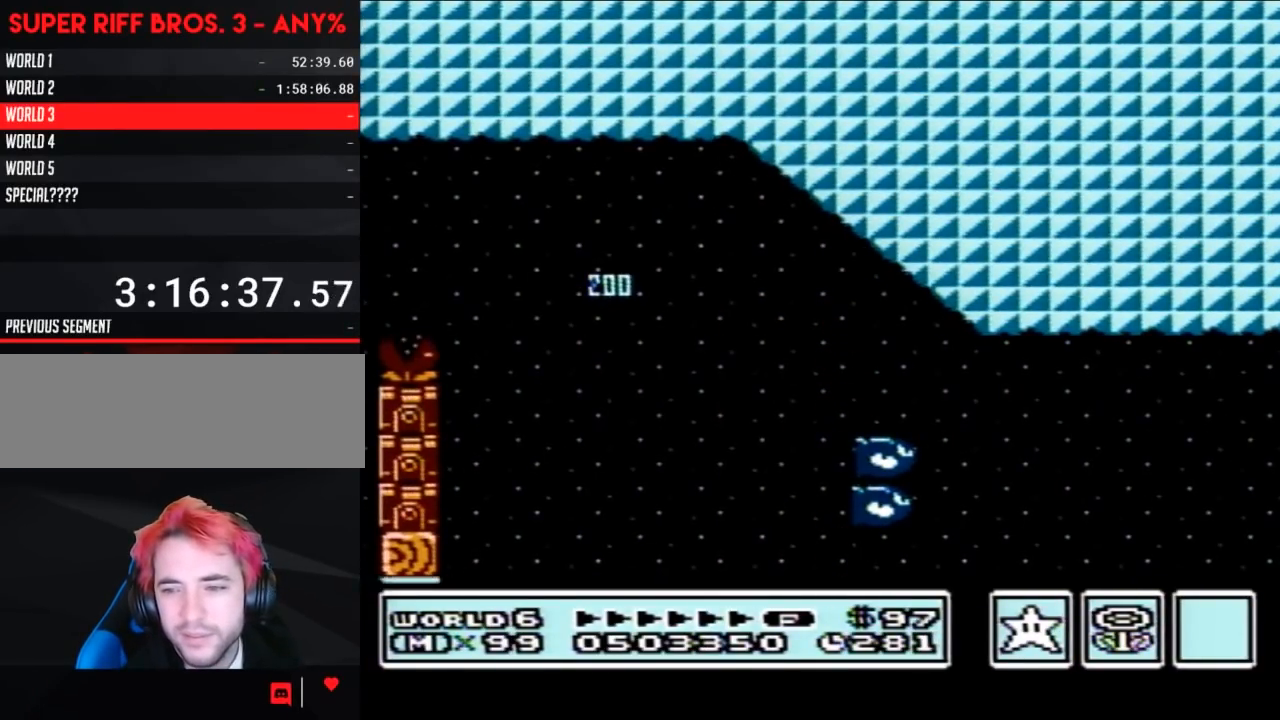
{"buttons": [], "events": []}
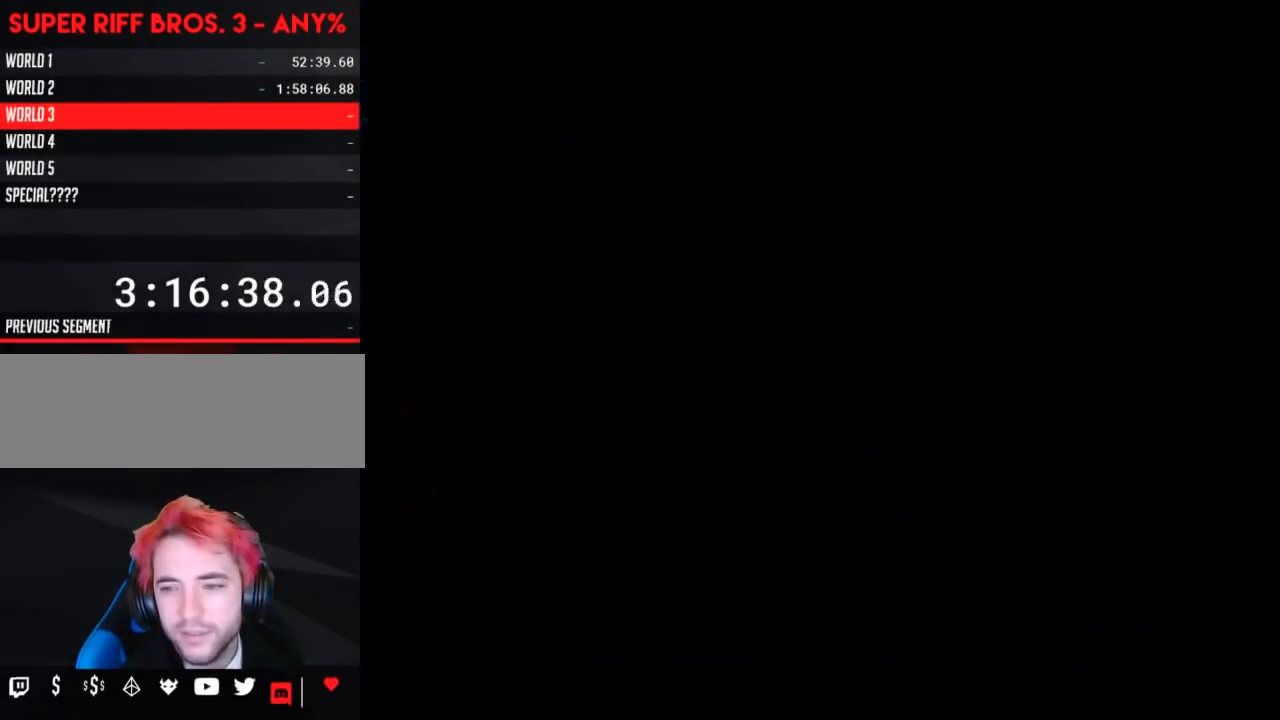
{"buttons": [], "events": []}
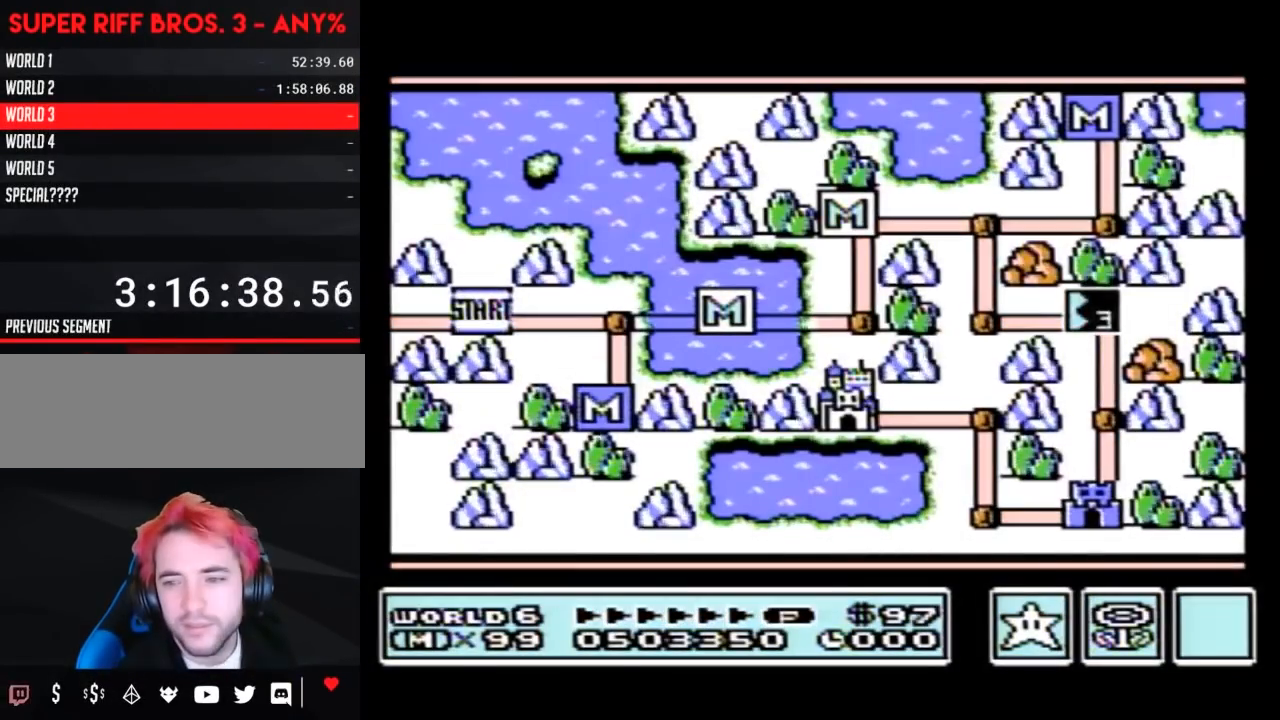
{"buttons": [], "events": []}
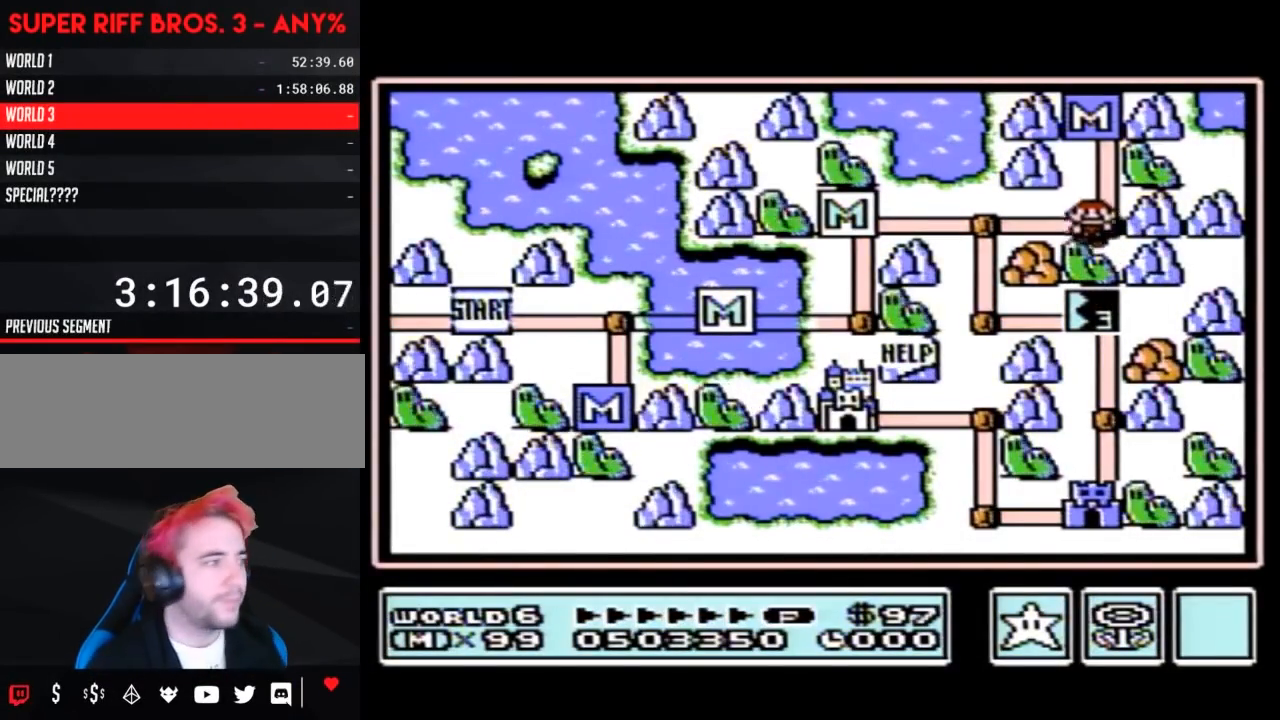
{"buttons": ["DPAD_LEFT"], "events": [[367, "DPAD_LEFT", "down"]]}
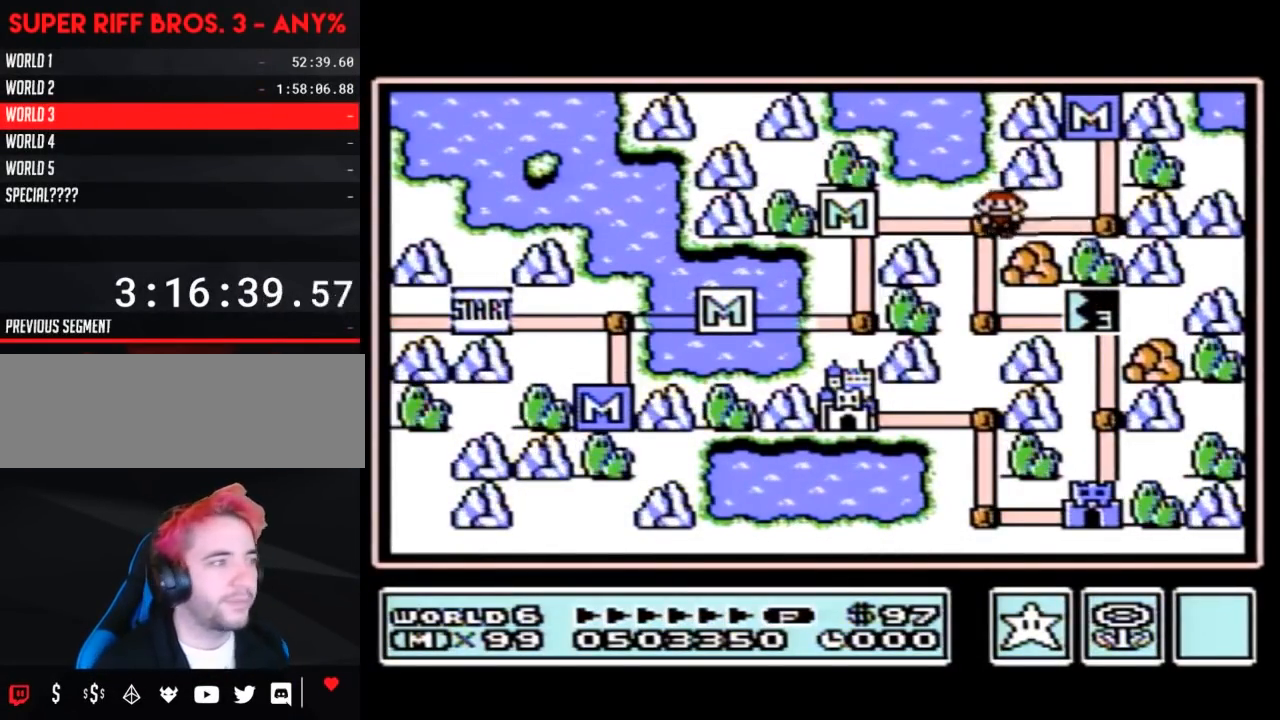
{"buttons": [], "events": [[117, "DPAD_LEFT", "up"], [217, "DPAD_DOWN", "down"], [433, "DPAD_DOWN", "up"]]}
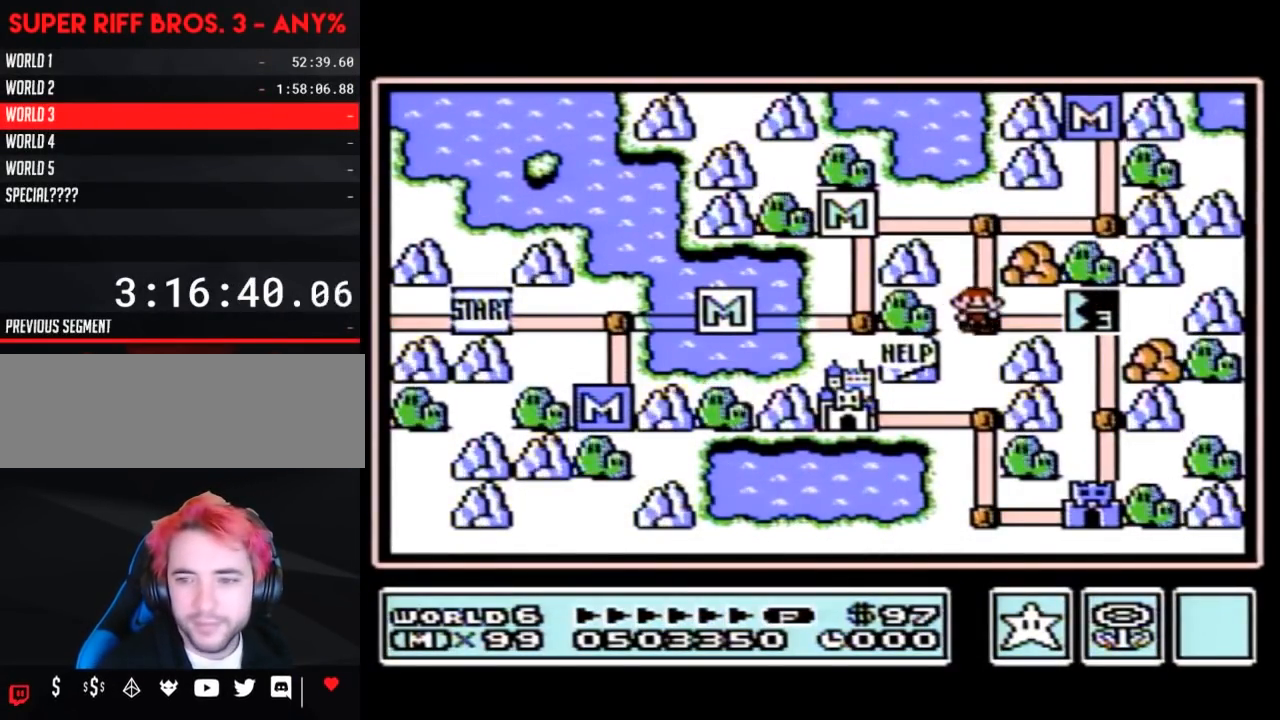
{"buttons": ["DPAD_RIGHT"], "events": [[17, "DPAD_RIGHT", "down"]]}
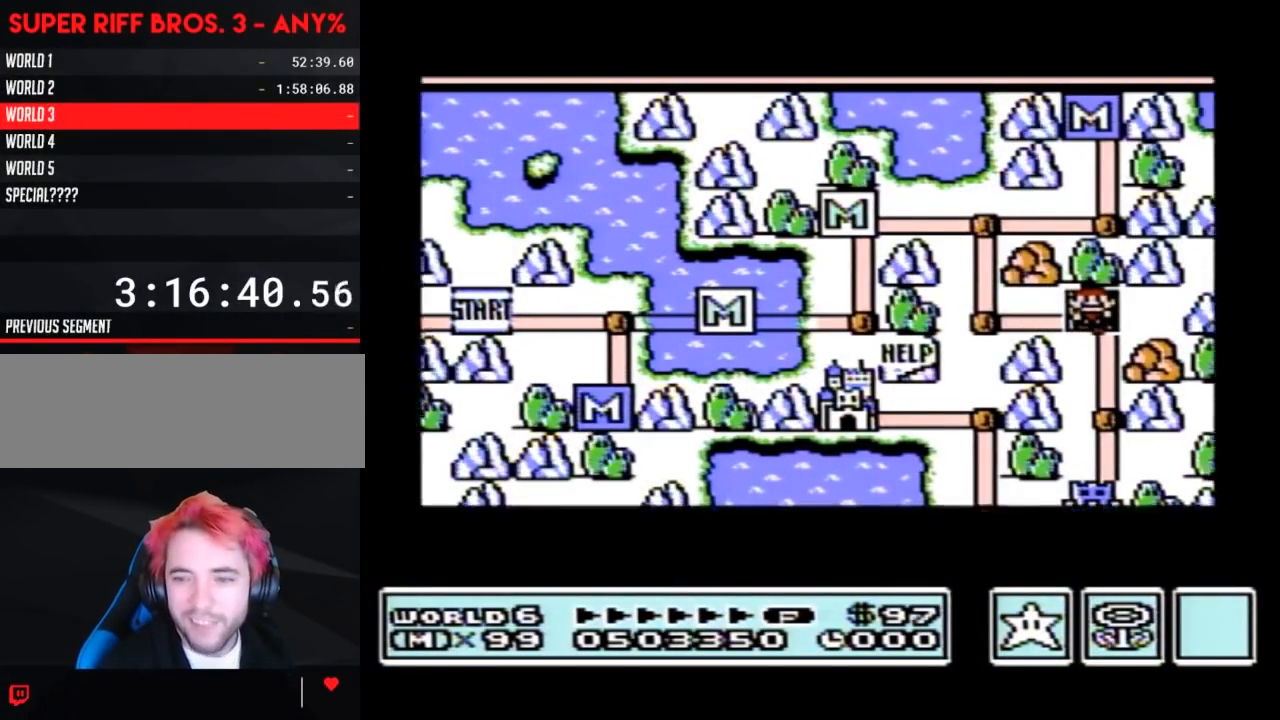
{"buttons": ["DPAD_RIGHT"], "events": []}
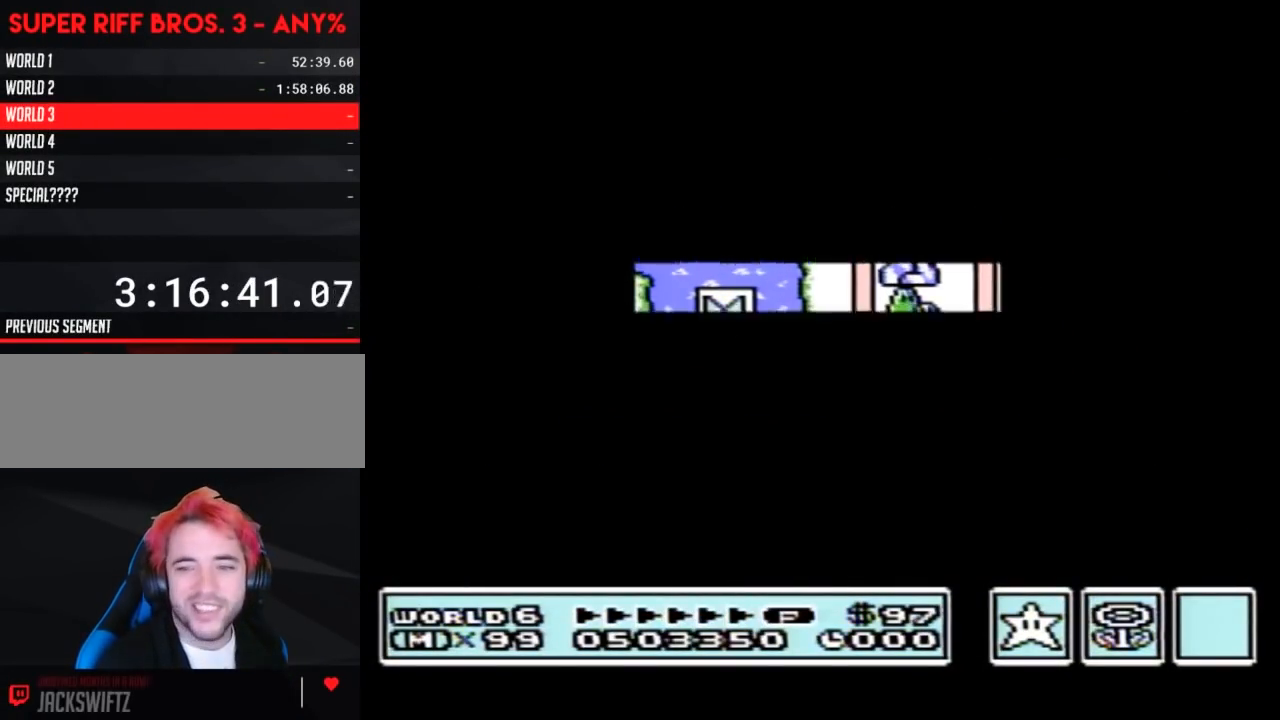
{"buttons": ["DPAD_RIGHT"], "events": []}
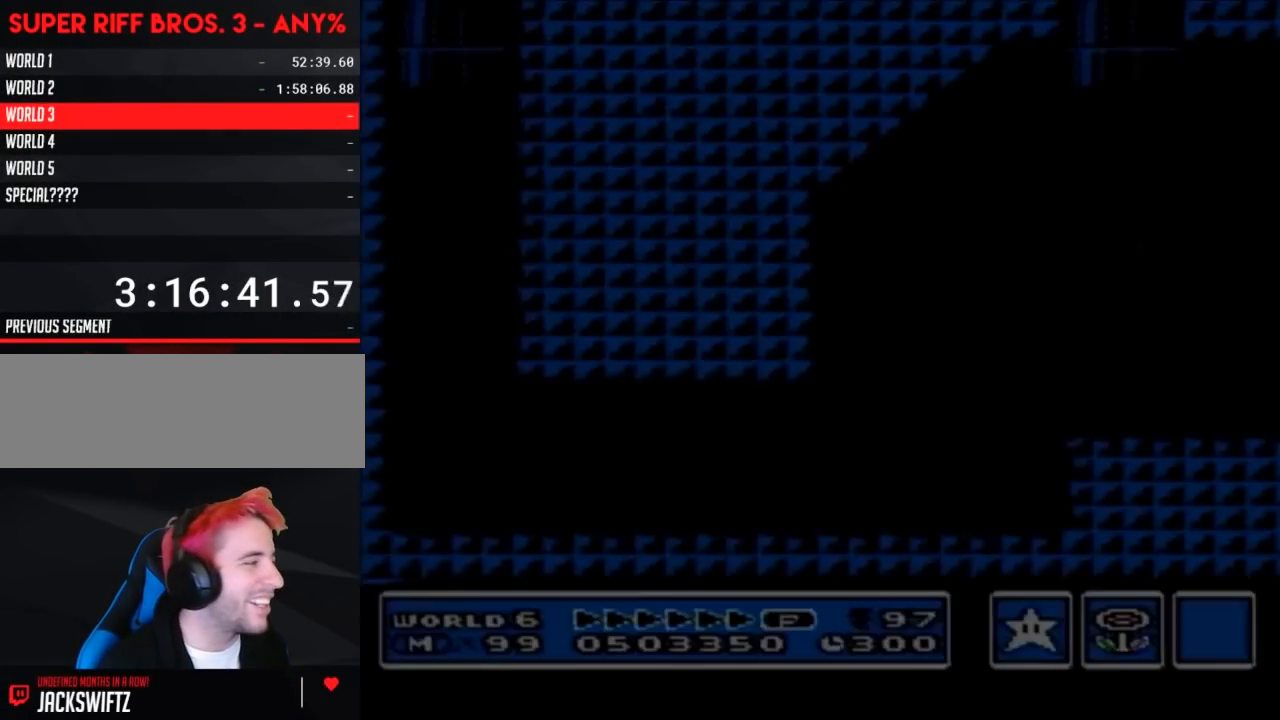
{"buttons": ["B"], "events": [[17, "A", "down"], [17, "DPAD_RIGHT", "up"], [50, "A", "up"], [50, "B", "down"]]}
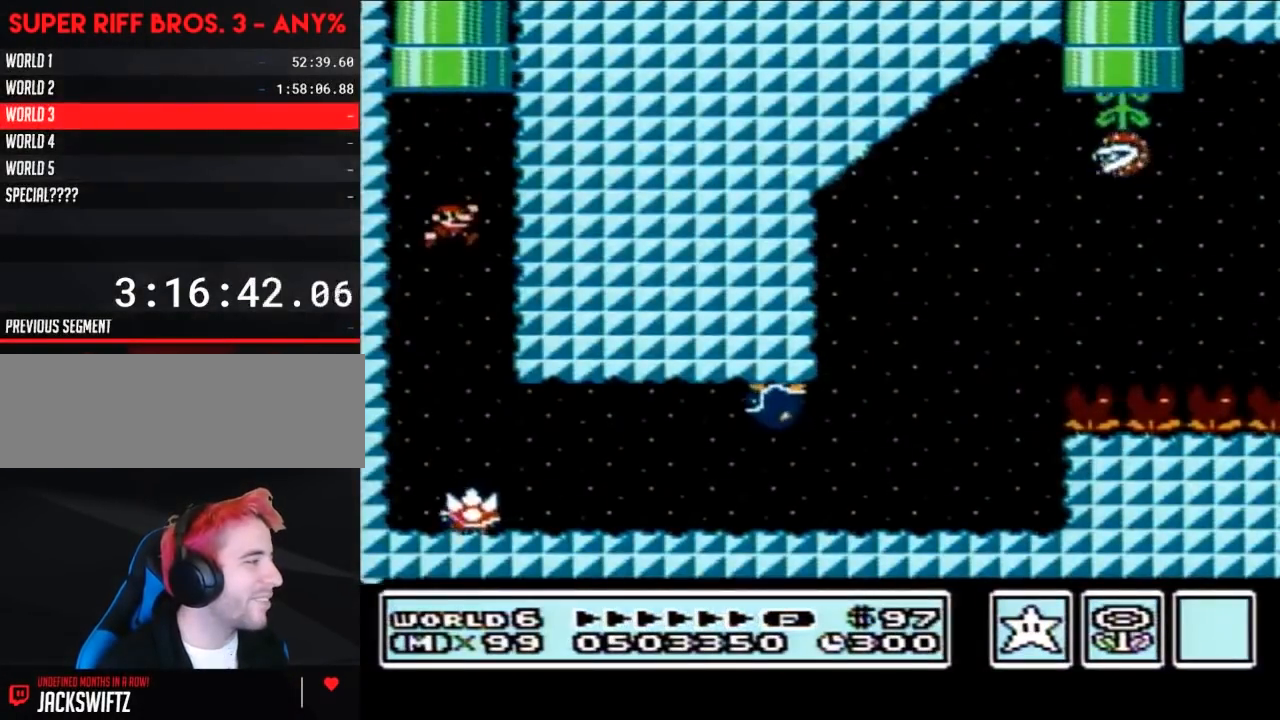
{"buttons": ["A", "B", "DPAD_RIGHT"], "events": [[17, "DPAD_RIGHT", "down"], [483, "A", "down"]]}
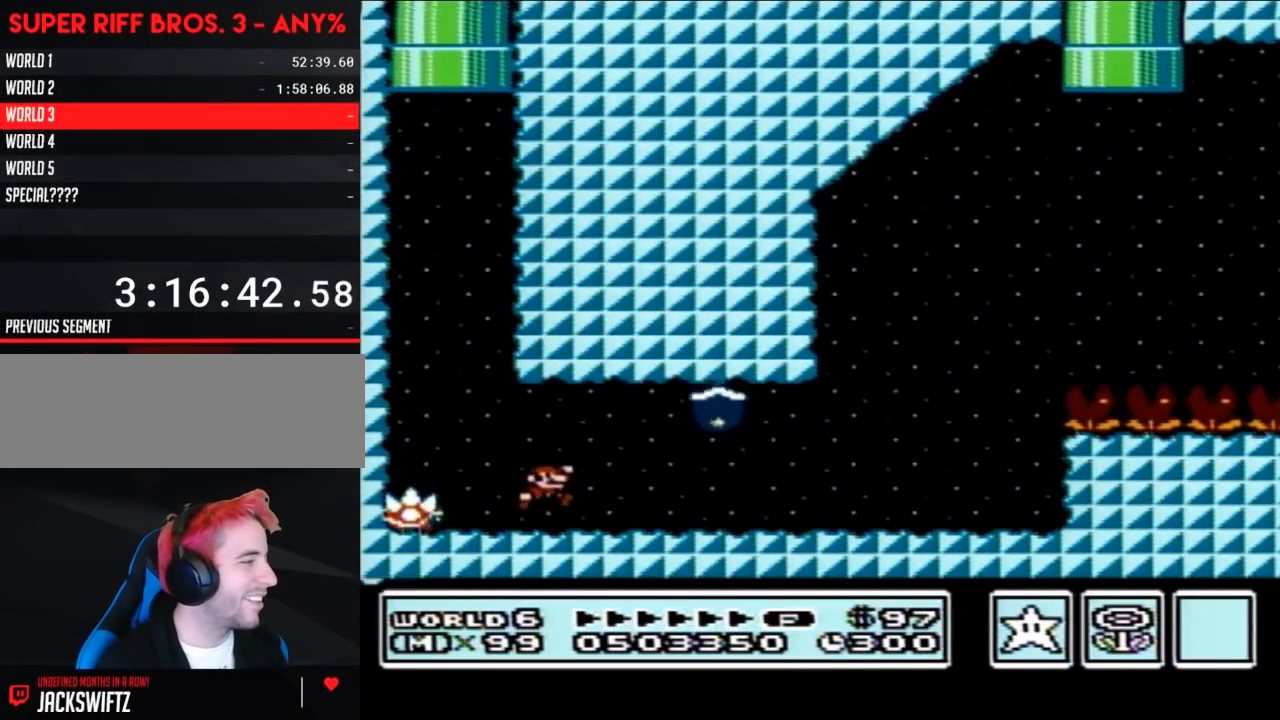
{"buttons": ["B"], "events": [[50, "A", "up"], [150, "DPAD_RIGHT", "up"], [217, "DPAD_LEFT", "down"], [267, "DPAD_LEFT", "up"]]}
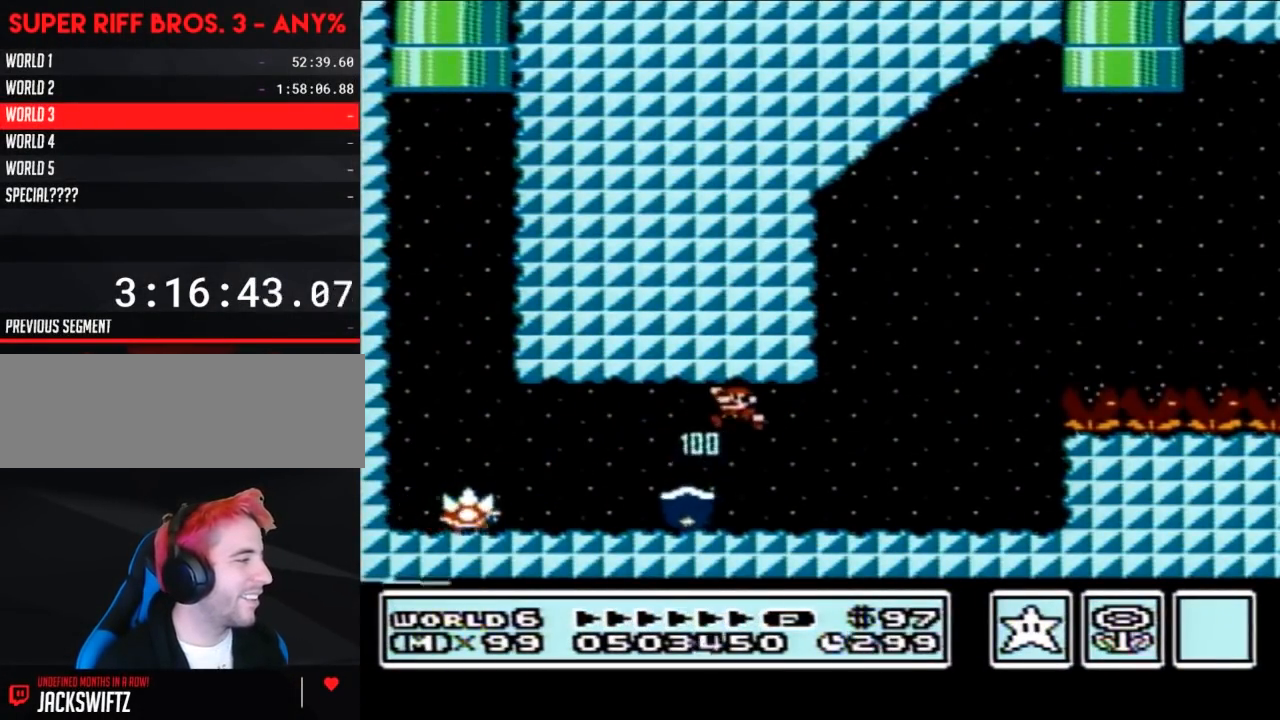
{"buttons": ["B", "DPAD_LEFT"], "events": [[17, "DPAD_LEFT", "down"]]}
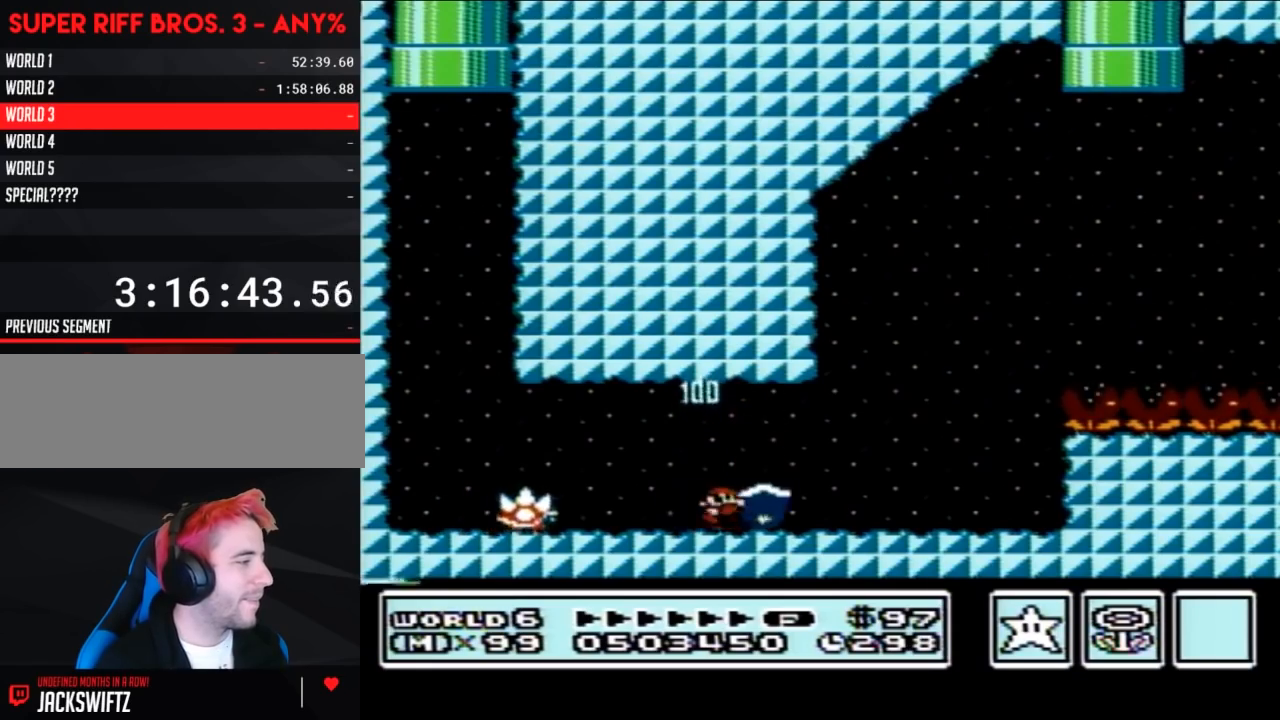
{"buttons": ["B", "DPAD_RIGHT"], "events": [[17, "DPAD_LEFT", "up"], [17, "DPAD_RIGHT", "down"]]}
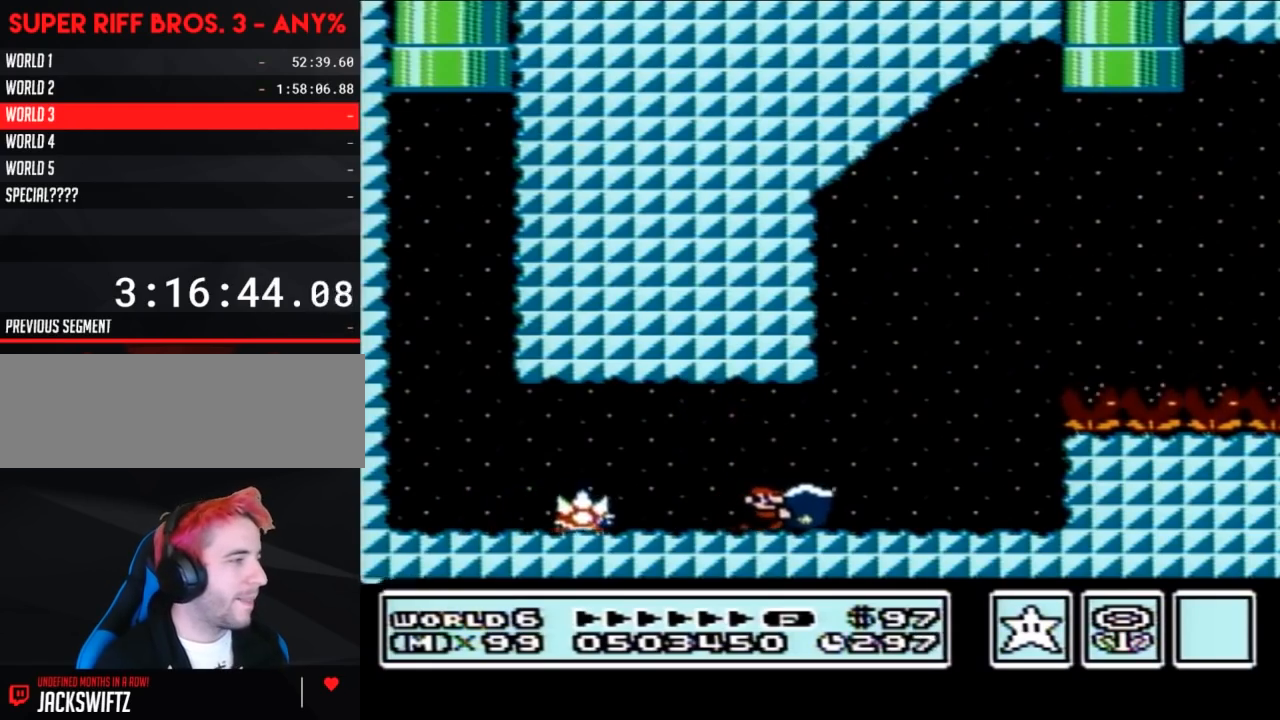
{"buttons": ["A", "B", "DPAD_RIGHT"], "events": [[300, "A", "down"]]}
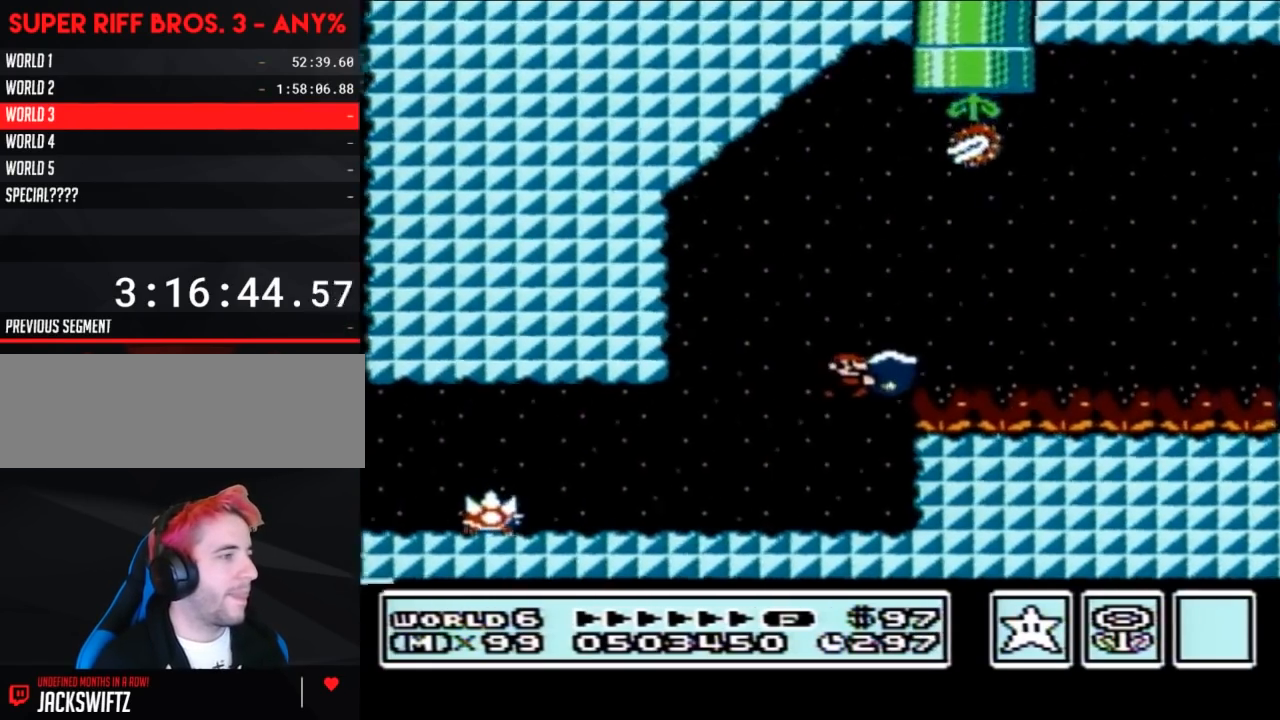
{"buttons": ["A", "B", "DPAD_LEFT"], "events": [[183, "B", "up"], [267, "B", "down"], [300, "A", "up"], [433, "A", "down"], [433, "DPAD_RIGHT", "up"], [450, "DPAD_LEFT", "down"]]}
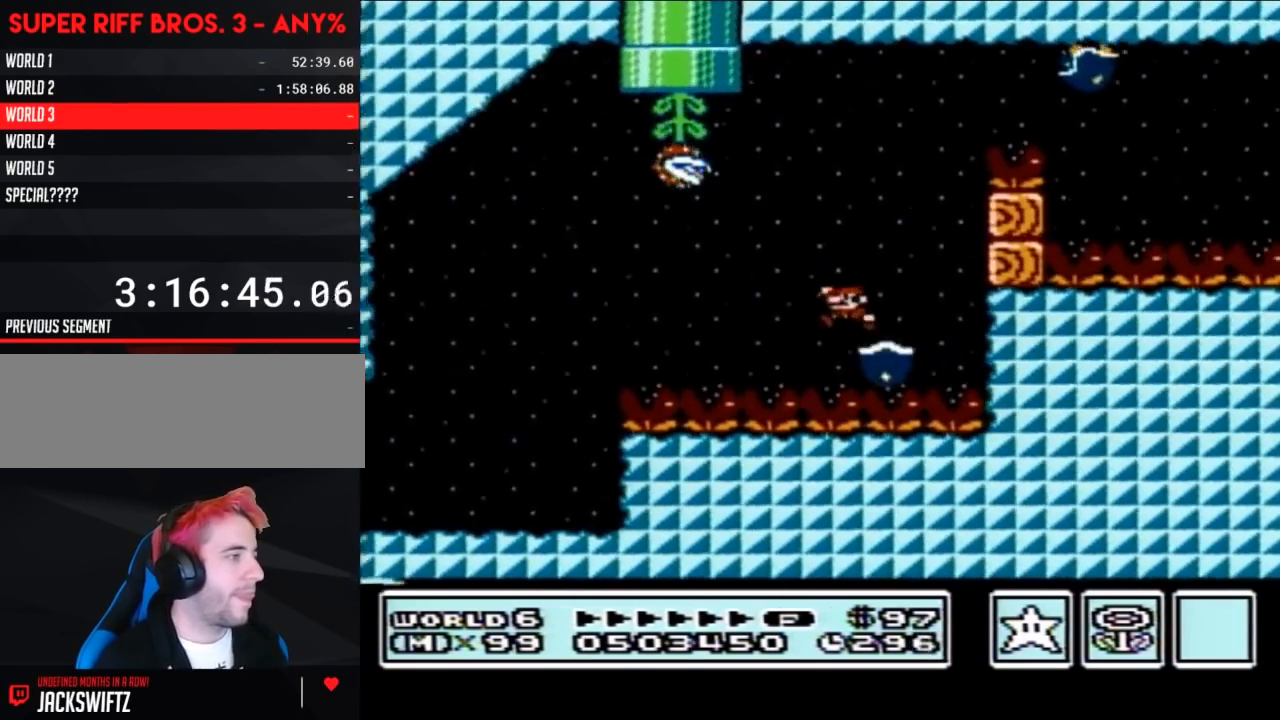
{"buttons": ["A", "B", "DPAD_RIGHT"], "events": [[183, "DPAD_LEFT", "up"], [233, "DPAD_RIGHT", "down"]]}
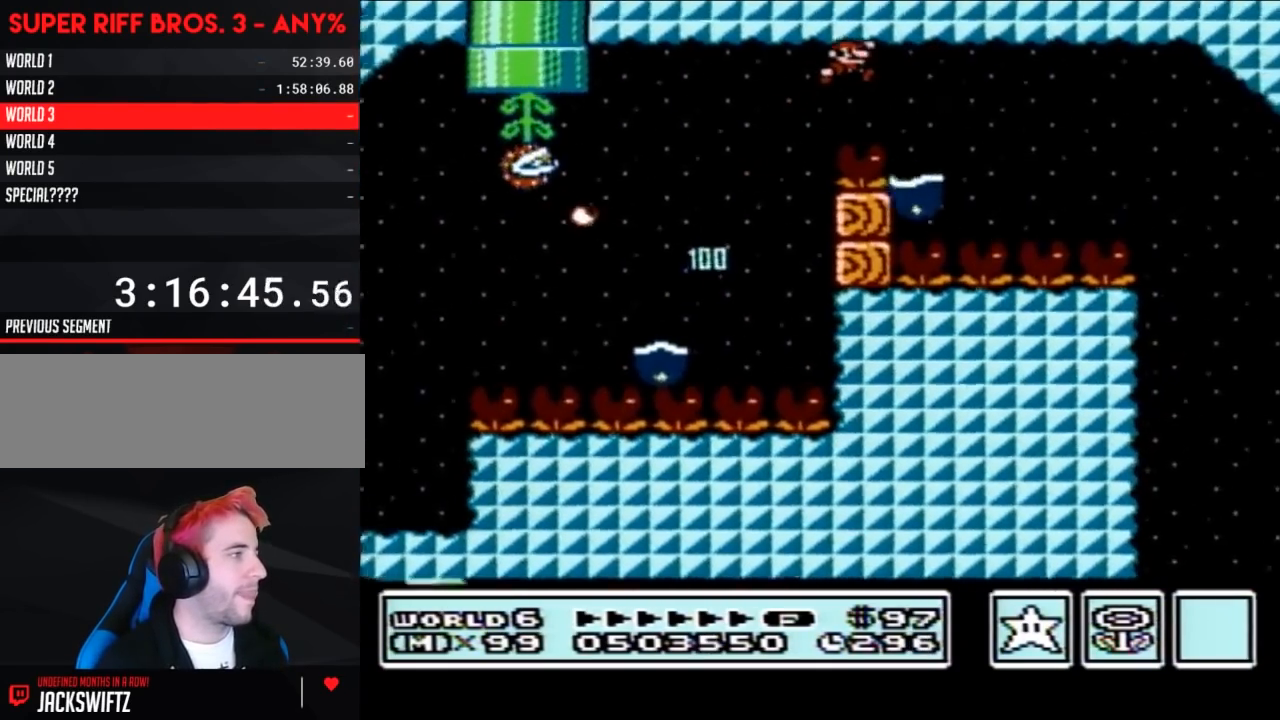
{"buttons": ["B", "DPAD_RIGHT"], "events": [[50, "A", "up"], [117, "DPAD_RIGHT", "up"], [183, "DPAD_LEFT", "down"], [267, "DPAD_LEFT", "up"], [267, "DPAD_UP", "down"], [300, "DPAD_RIGHT", "down"], [300, "DPAD_UP", "up"]]}